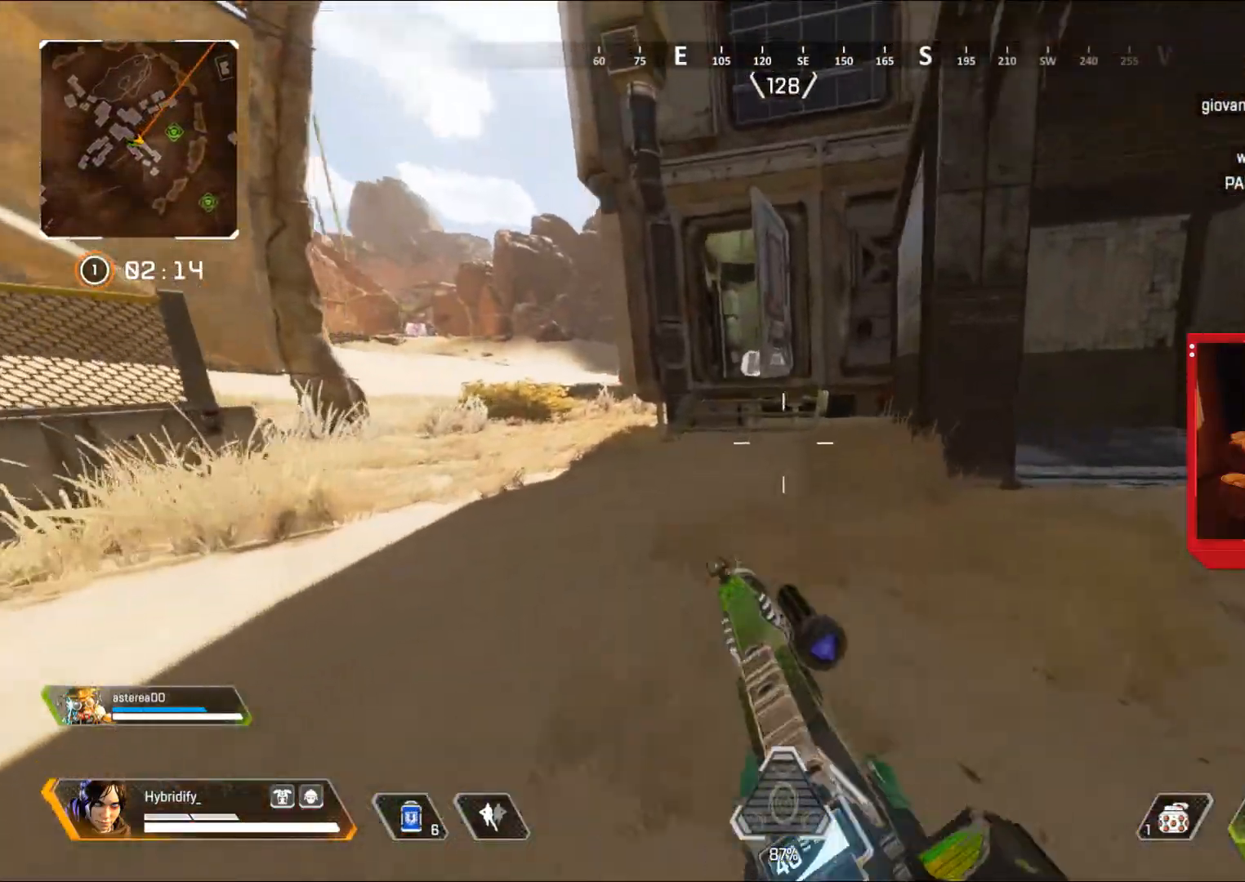
Gameplay with a controller (PlayStation layout); each line is a JSON object with the inputs held at the frame after it. "events" lists button and stick changes between this image and that frame as [ms after this image, input, new state], when the widget could be followed in between.
{"buttons": [], "left_stick": "up", "right_stick": "right", "events": [[67, "CROSS", "down"], [134, "CIRCLE", "up"], [150, "CIRCLE", "down"], [200, "CIRCLE", "up"], [300, "left_stick", "right"], [317, "right_stick", "right"], [484, "left_stick", "up"], [501, "CROSS", "up"]]}
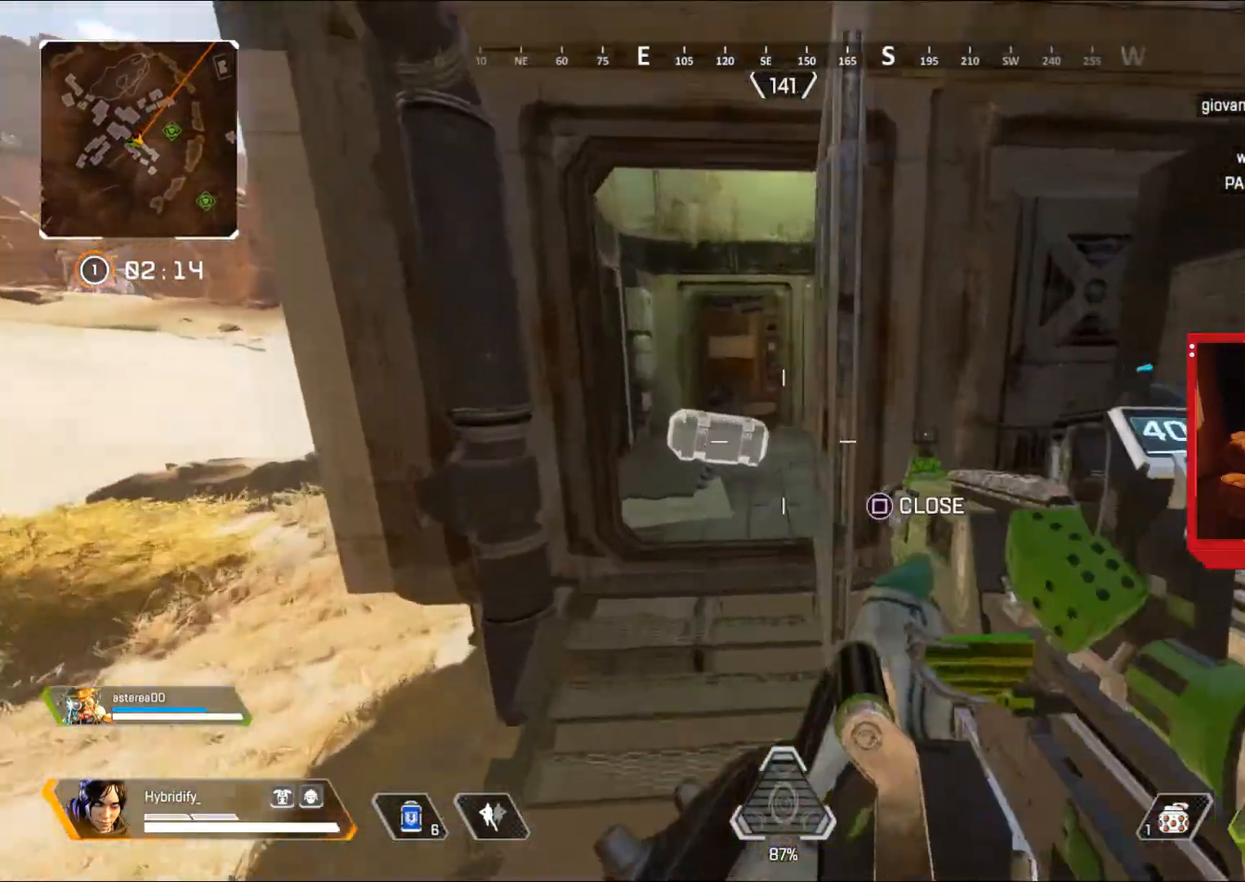
{"buttons": ["L3"], "left_stick": "up-right", "right_stick": "right", "events": [[16, "L3", "down"], [150, "L3", "up"], [150, "left_stick", "right"], [300, "left_stick", "up-right"], [367, "L3", "down"]]}
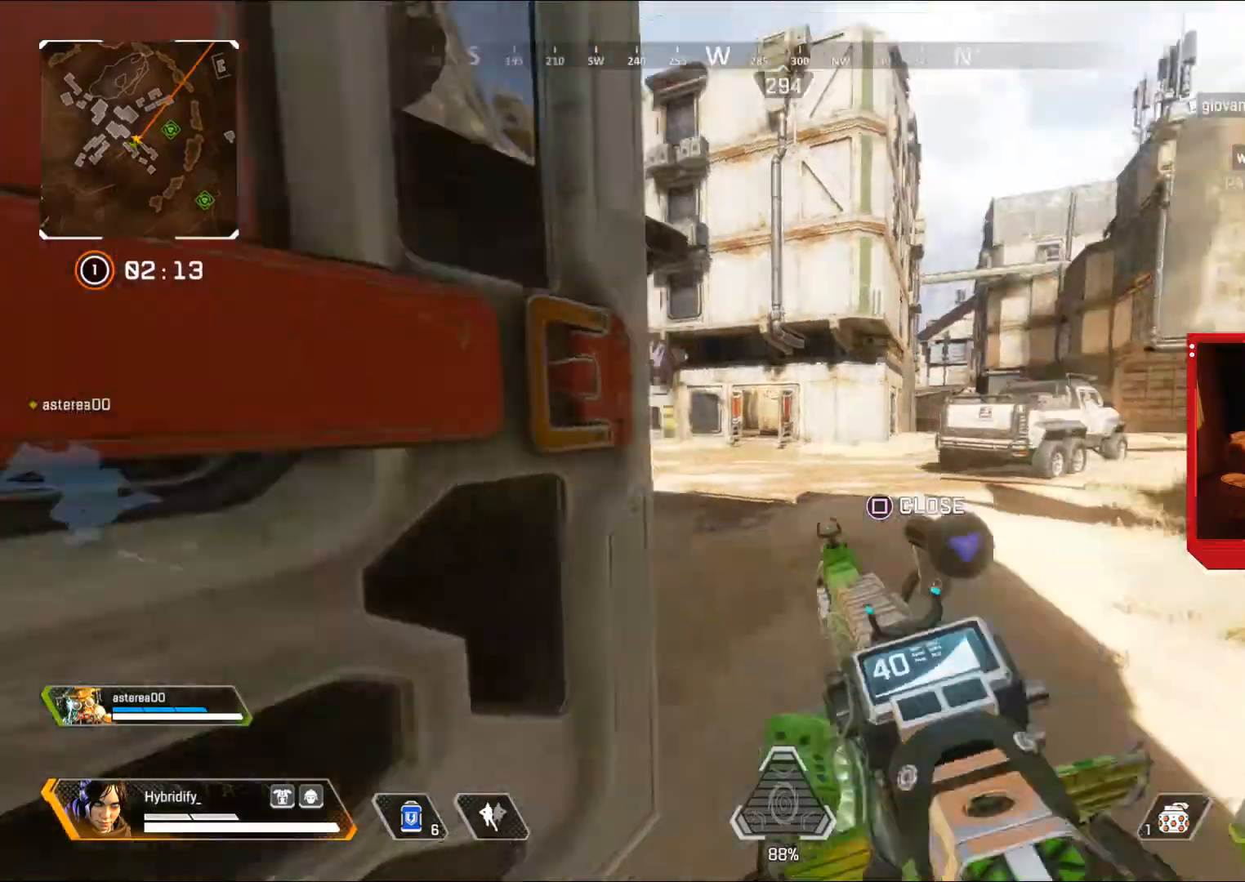
{"buttons": [], "left_stick": "up", "right_stick": "center", "events": [[200, "right_stick", "up"], [234, "L3", "up"], [350, "right_stick", "center"], [384, "left_stick", "up"]]}
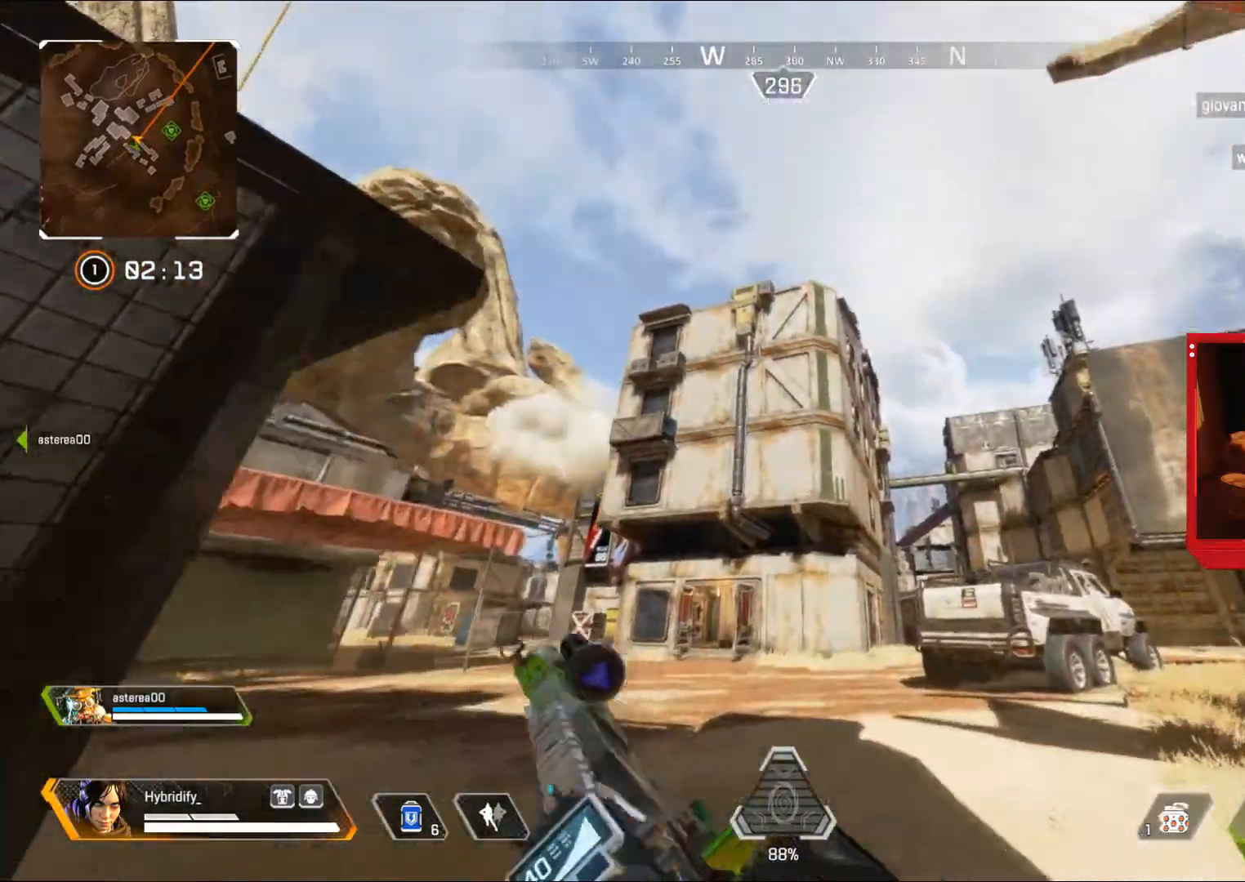
{"buttons": [], "left_stick": "up", "right_stick": "center", "events": [[133, "right_stick", "down-left"], [300, "right_stick", "center"]]}
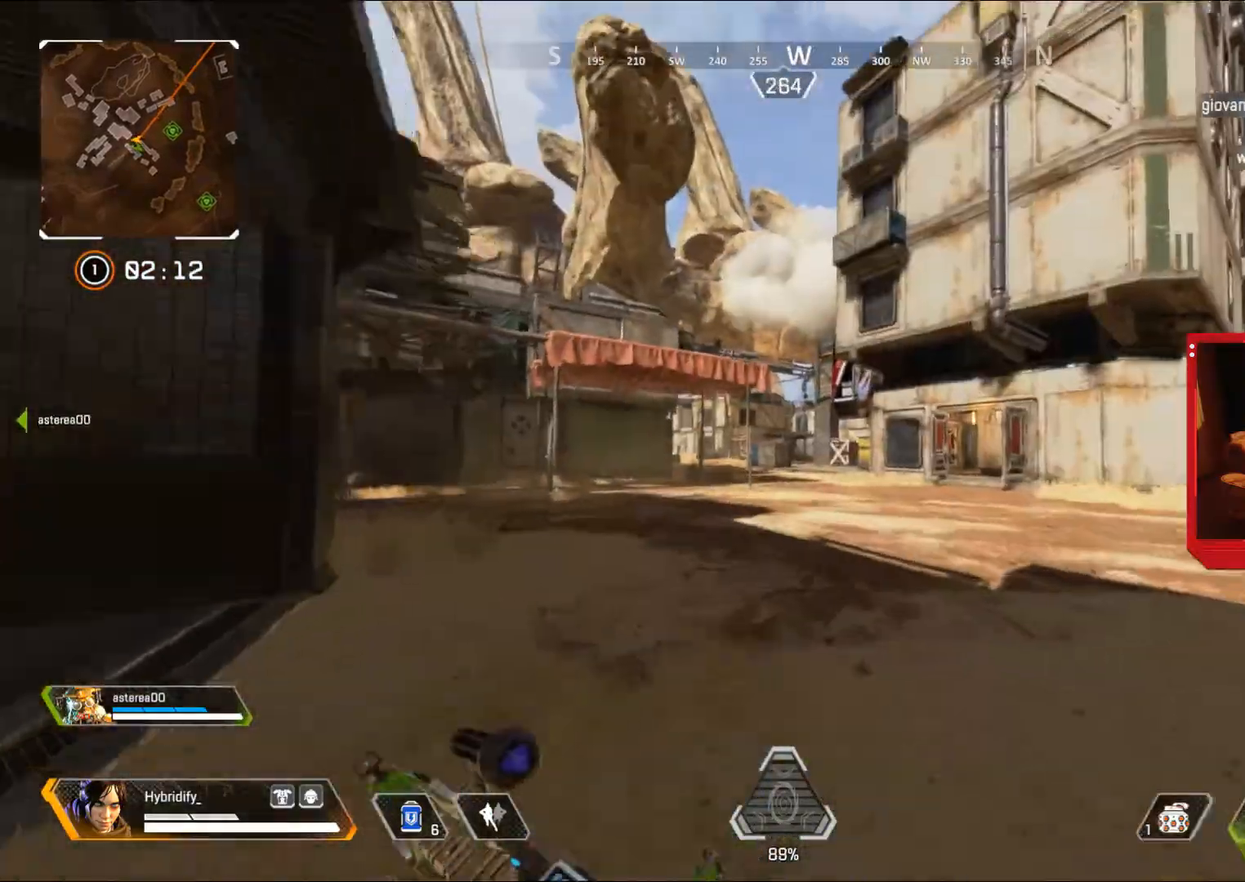
{"buttons": [], "left_stick": "up", "right_stick": "center", "events": []}
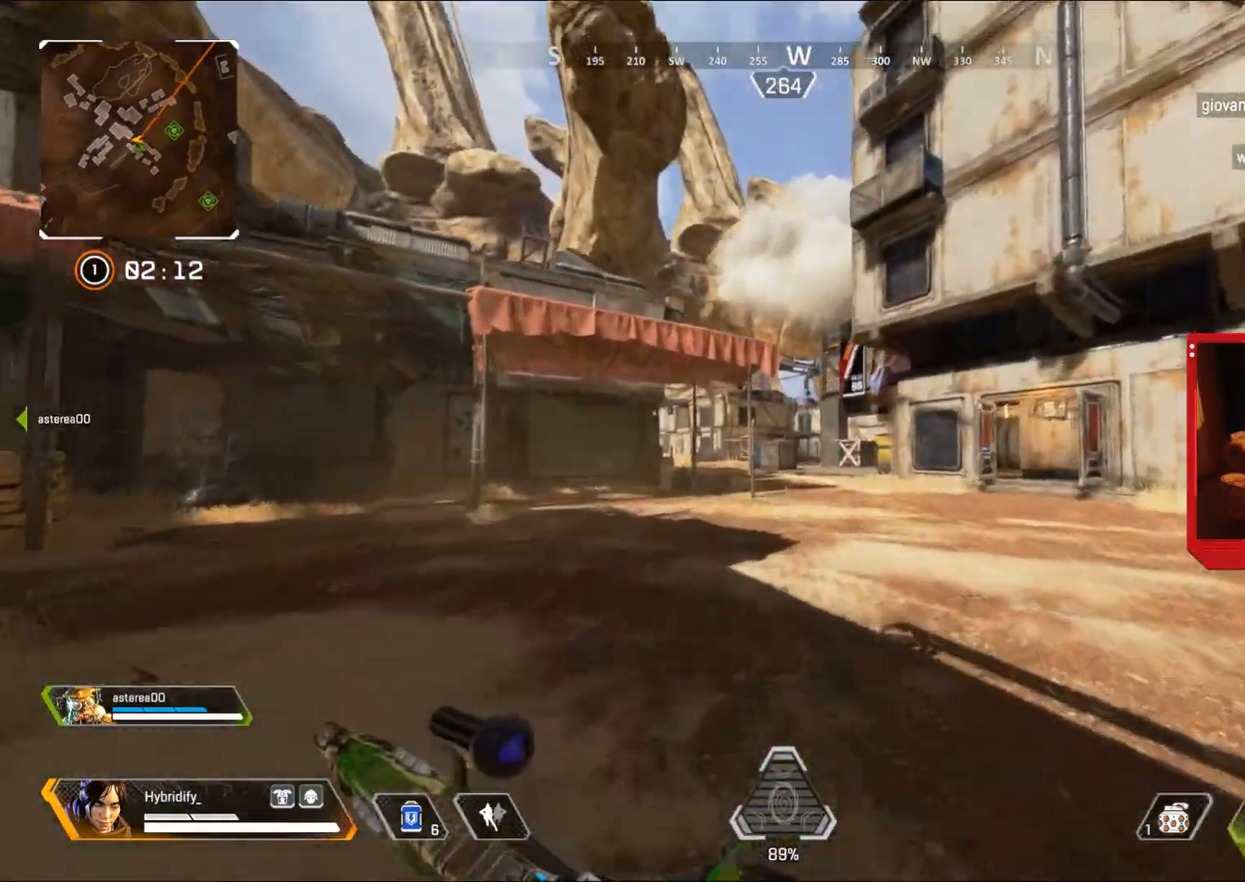
{"buttons": [], "left_stick": "up", "right_stick": "center", "events": []}
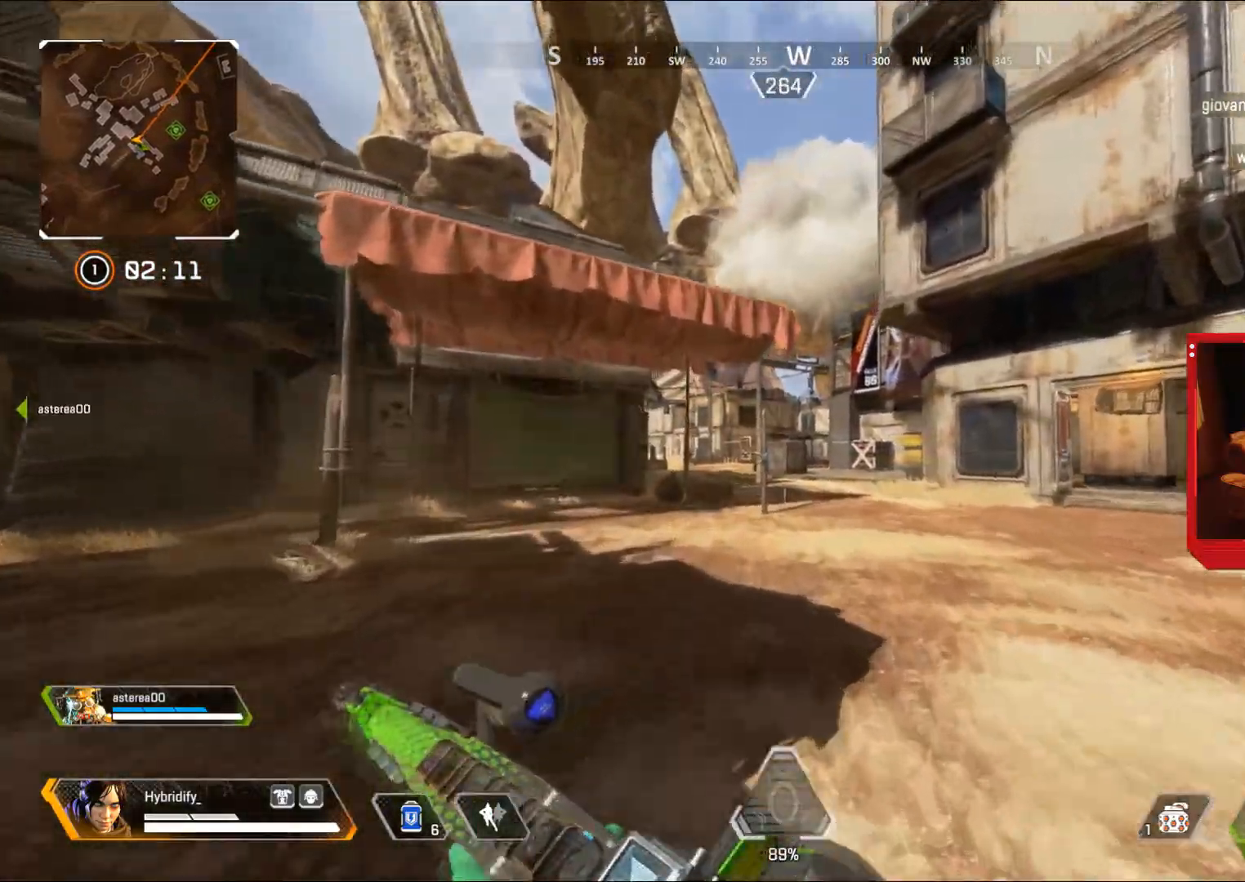
{"buttons": [], "left_stick": "up", "right_stick": "center", "events": []}
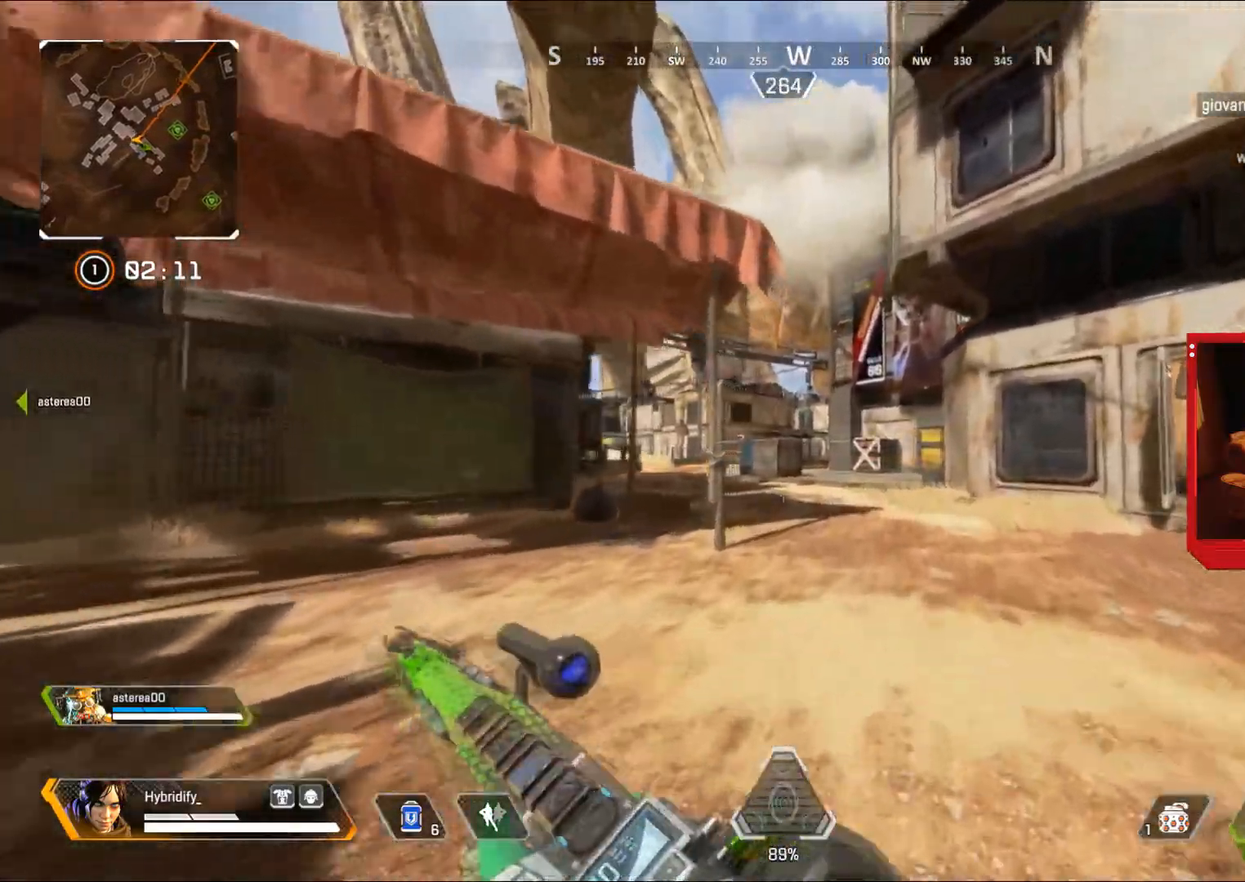
{"buttons": [], "left_stick": "up", "right_stick": "center", "events": []}